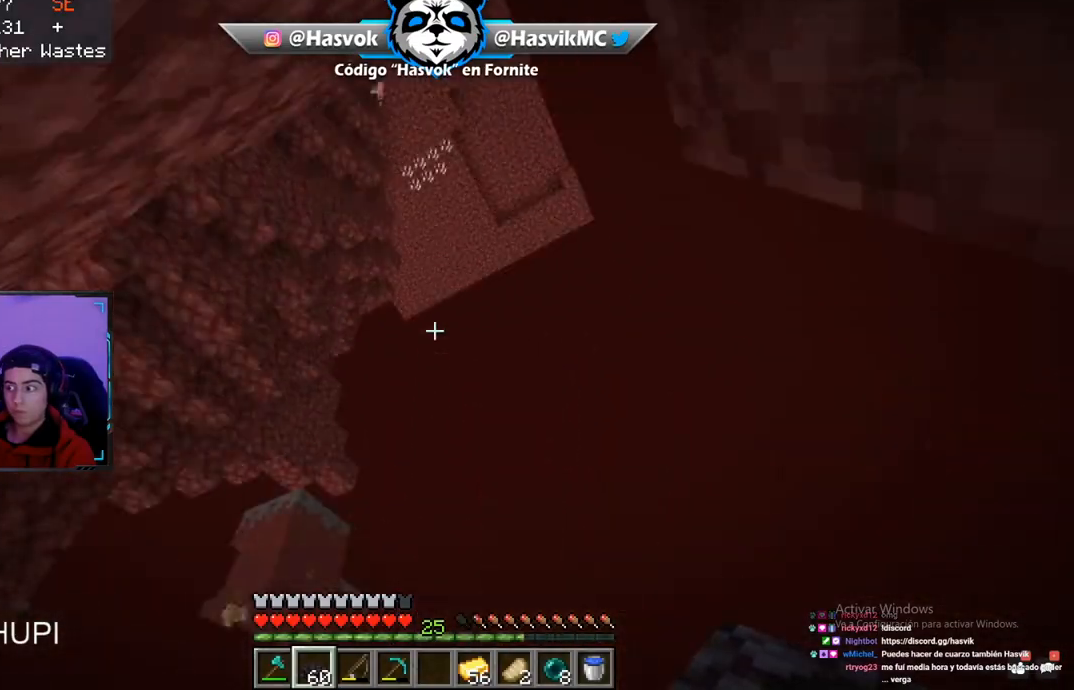
Gameplay with keyboard and mouse; each line is a JSON object with the keys and mouse buttons held at the frame after it. "events" lists presses ("down") and releases ("up") of "a", "d", "s", "space", "w", "mouse_left" and "mouse_right" between this image and that frame as [ms after this image, input, new state], when the widget could be followed in between. "mouse_left", "mouse_right" = the "left", "right" buttons of the "mouse" list. No other keys are recorded. Fast repeated clicks can show as one long hold. Mouse movement is not recorded.
{"keys": [], "mouse": [], "events": []}
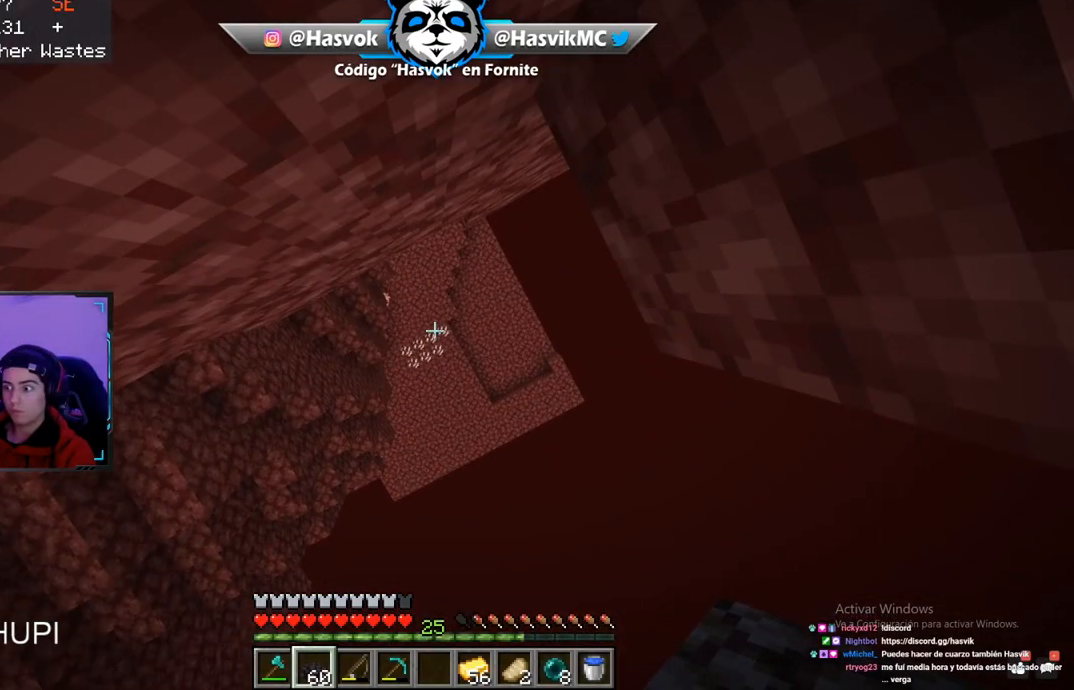
{"keys": [], "mouse": [], "events": []}
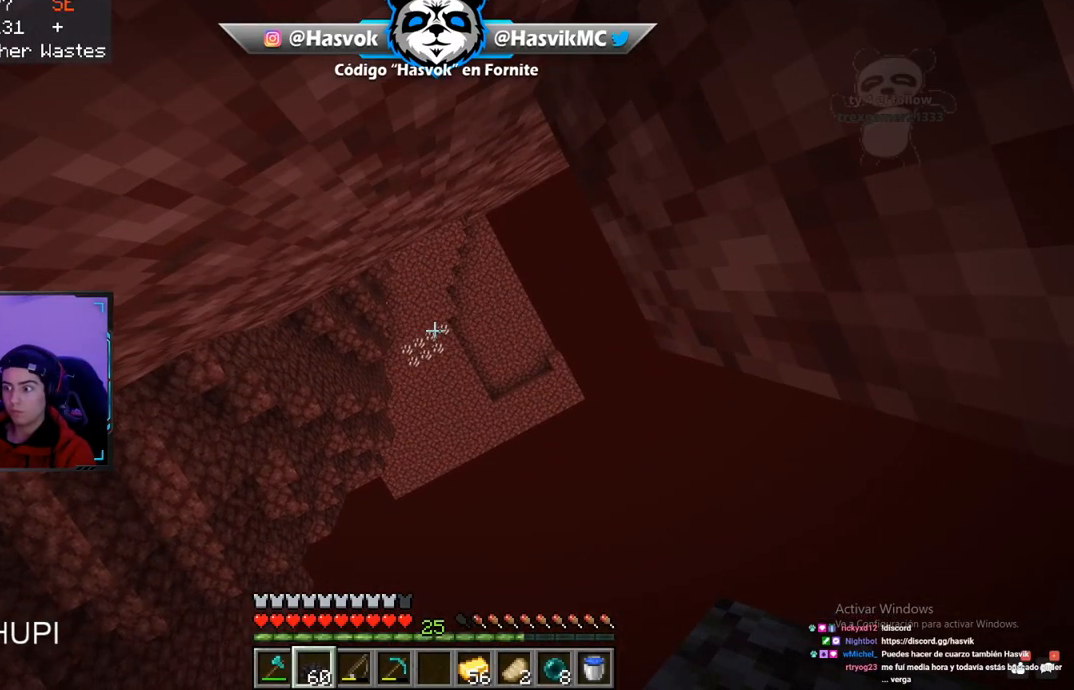
{"keys": [], "mouse": [], "events": []}
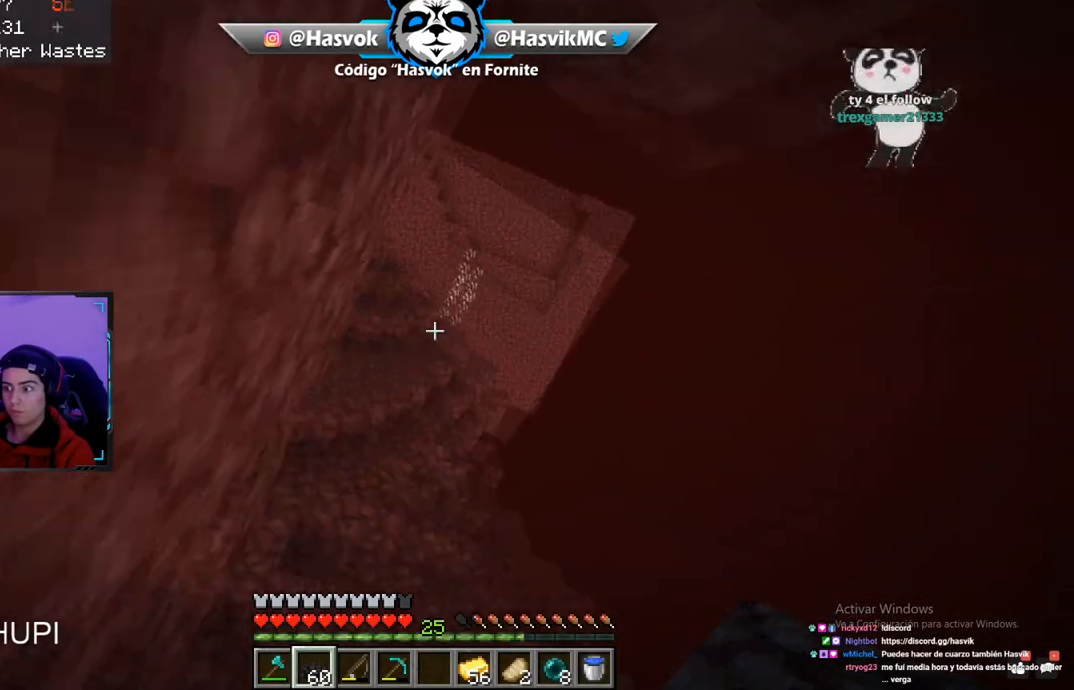
{"keys": ["d", "s"], "mouse": [], "events": [[184, "s", "down"], [417, "d", "down"]]}
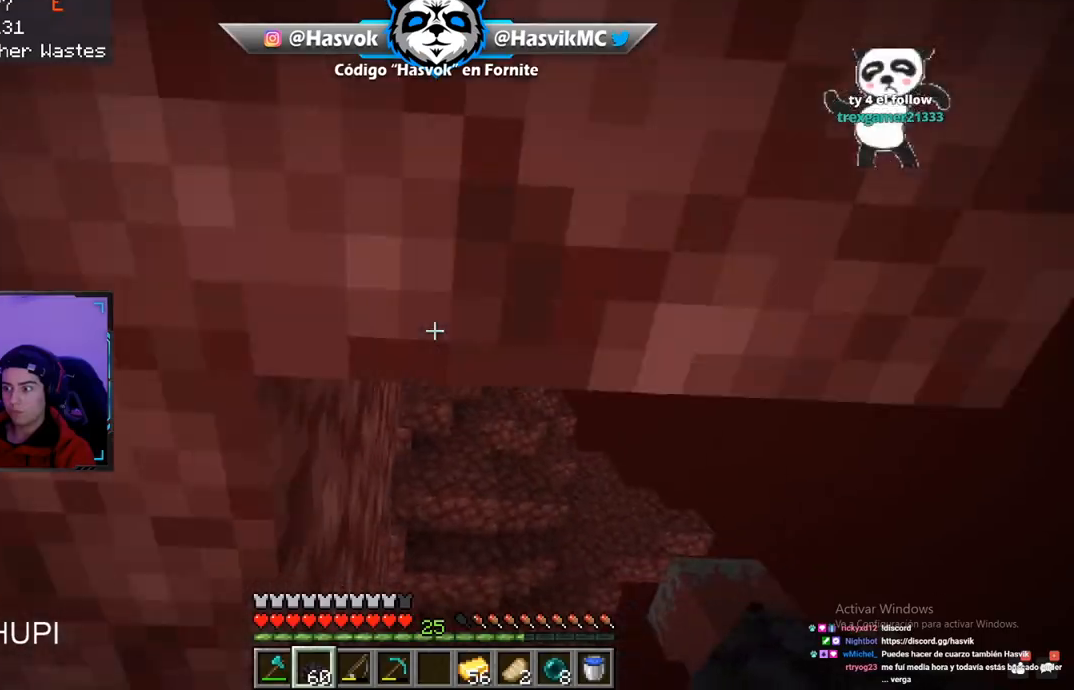
{"keys": ["d"], "mouse": [], "events": [[233, "s", "up"]]}
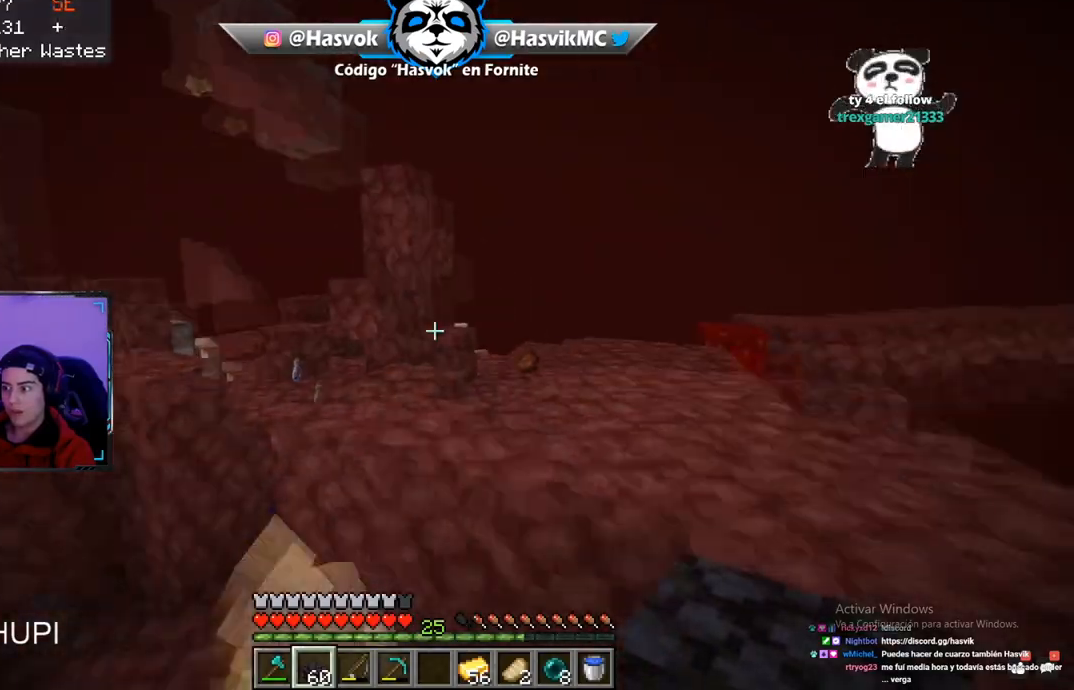
{"keys": ["d", "w"], "mouse": [], "events": [[184, "w", "down"]]}
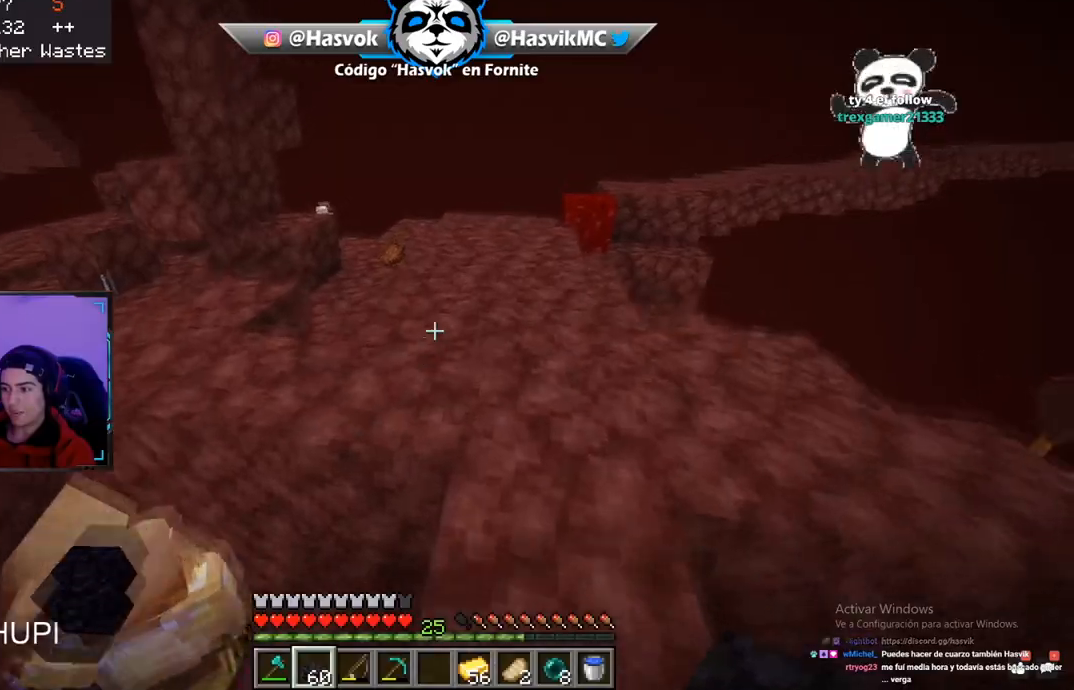
{"keys": ["s"], "mouse": [], "events": [[33, "d", "up"], [150, "space", "down"], [217, "d", "down"], [334, "d", "up"], [334, "s", "down"], [334, "space", "up"], [334, "w", "up"]]}